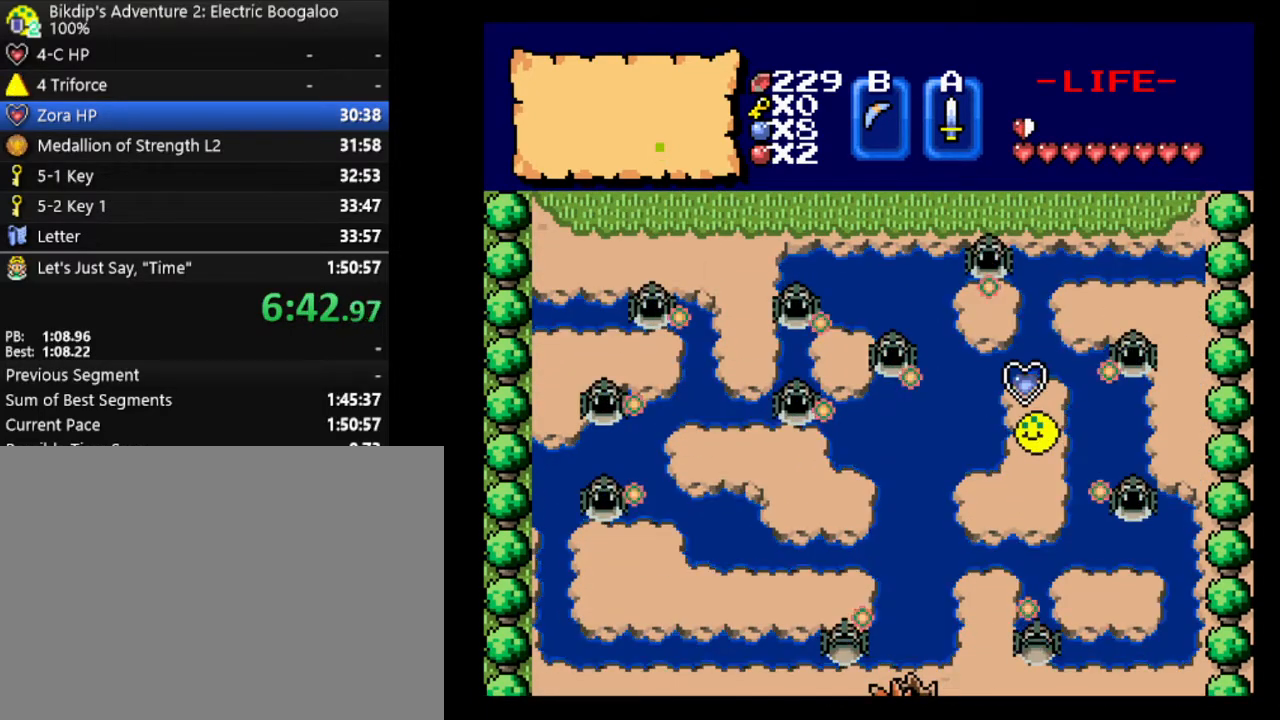
Gameplay with keyboard; each line is a JSON object with the keys held at the frame after it. "events" lists presses ("down") and releases ("up") of ".", "/", "0", "1", "2", "3", "4", "5", "6", "7", "8", "9", "a", "alt_l", "alt_r", "b", "backslash", "backspace", "c", "caps_lock", "comma", "ctrl_l", "ctrl_r", "d", "delete", "down", "e", "equals", "escape", "f", "f1", "f10", "f11", "f12", "f2", "f3", "f4", "f5", "f6", "f7", "f8", "f9", "g", "h", "i", "j", "k", "l", "lbracket", "left", "m", "minus", "n", "num0", "num1", "num2", "num3", "num4", "num5", "num6", "num7", "num8", "num9", "o", "p", "q", "quote", "r", "rbracket", "return", "right", "s", "semicolon", "shift_l", "shift_r", "space", "super_l", "super_r", "t", "tab", "tilde", "u", "up", "v", "w", "x", "y" and "z" between this image and that frame as [ms after this image, input, new state], when the widget could be followed in between. No other keys are recorded. Mouse input is not recorded.
{"keys": [], "events": [[300, "num2", "down"], [400, "num2", "up"]]}
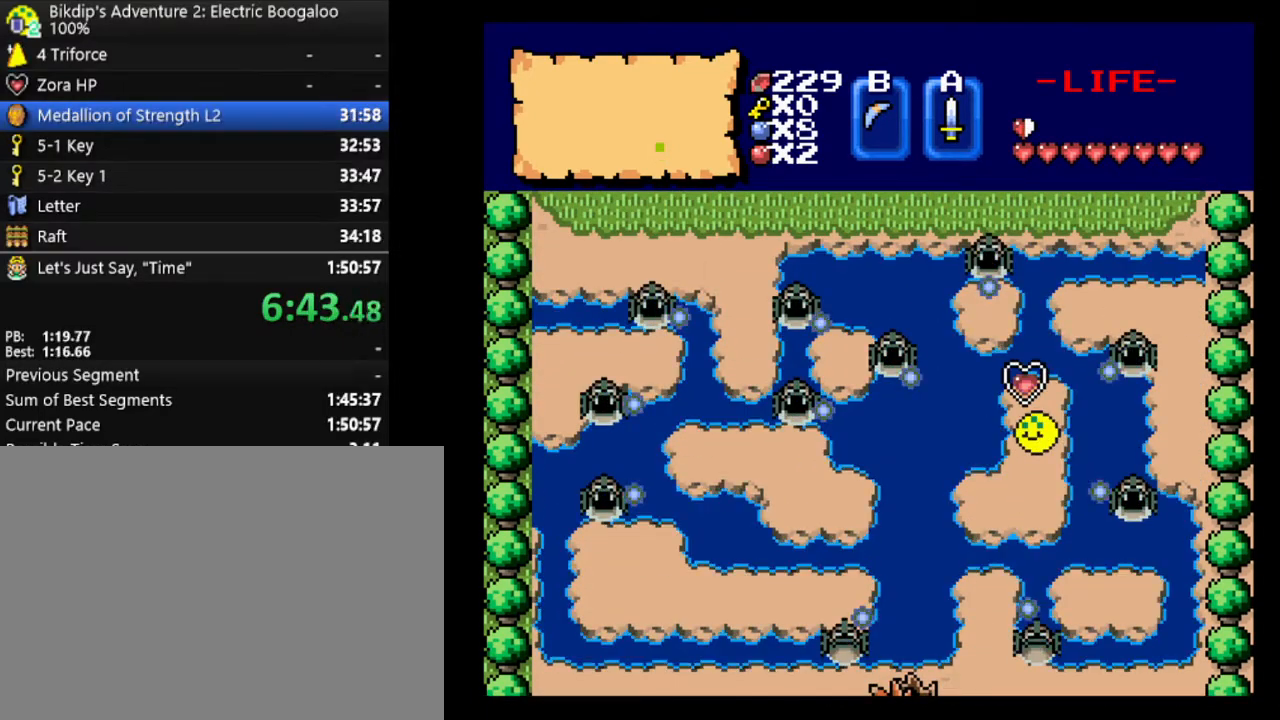
{"keys": ["s"], "events": [[167, "s", "down"]]}
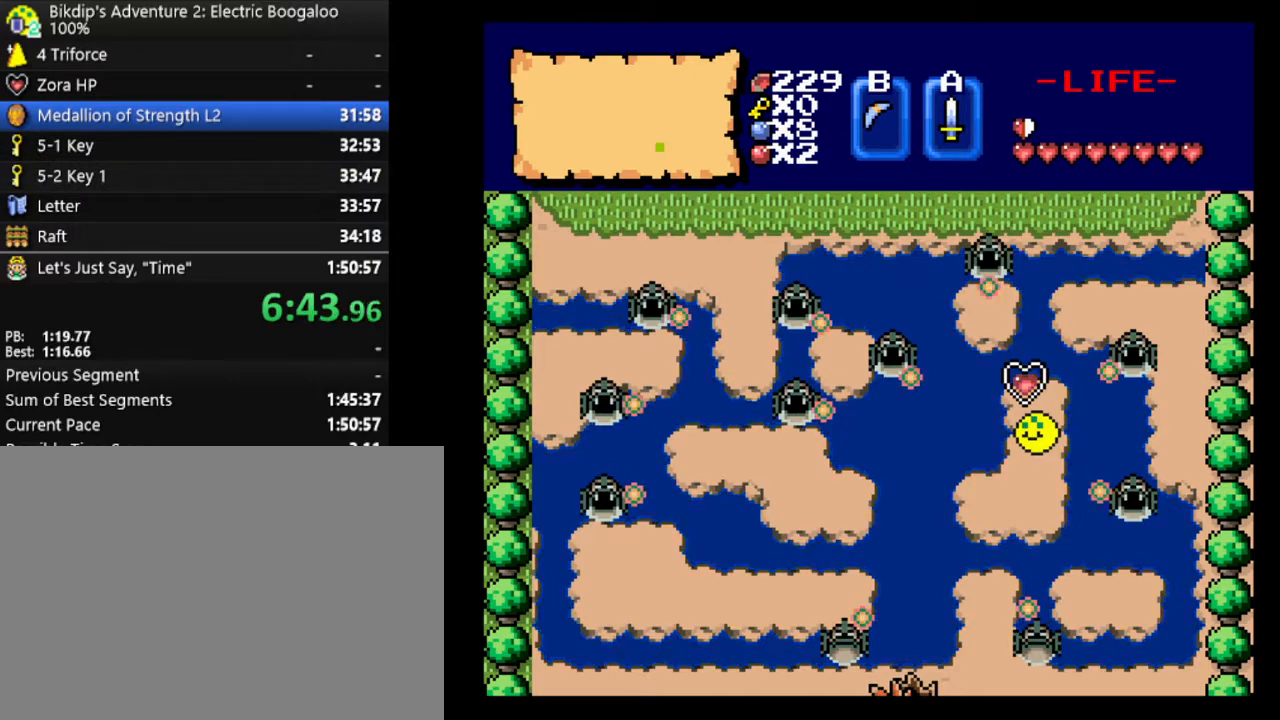
{"keys": ["s"], "events": []}
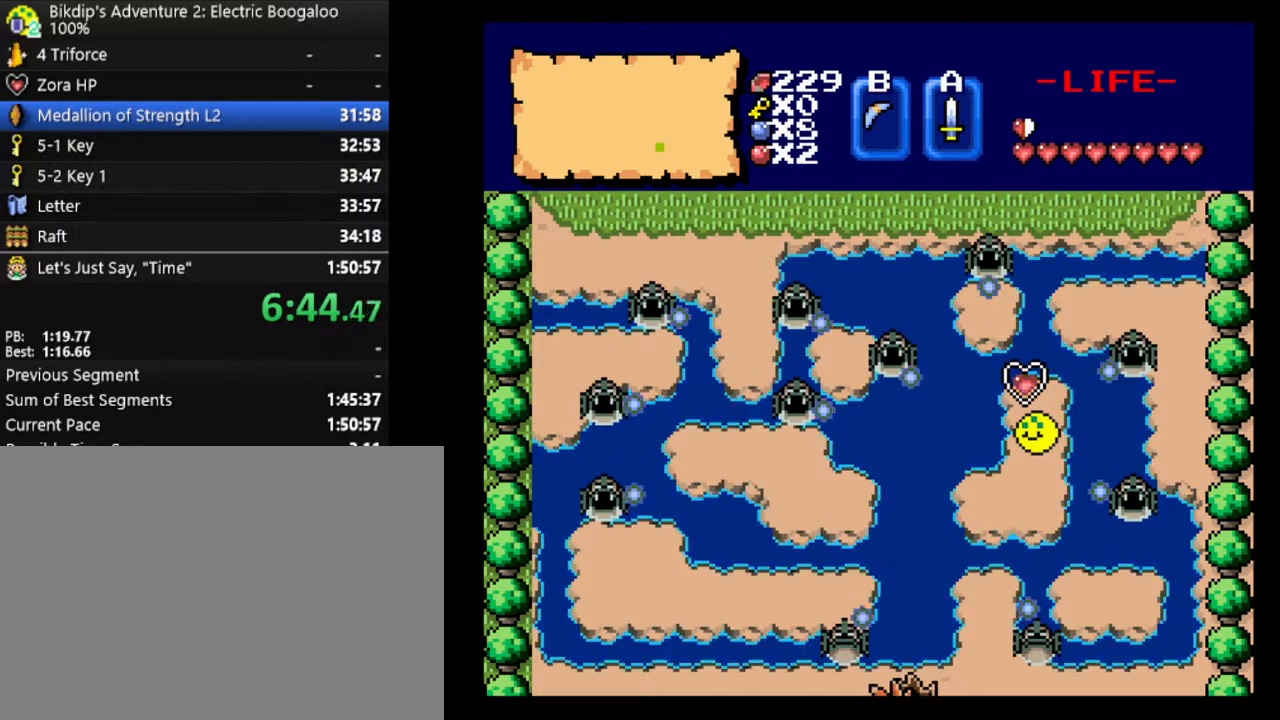
{"keys": ["a", "s"], "events": [[300, "a", "down"], [300, "s", "up"], [500, "s", "down"]]}
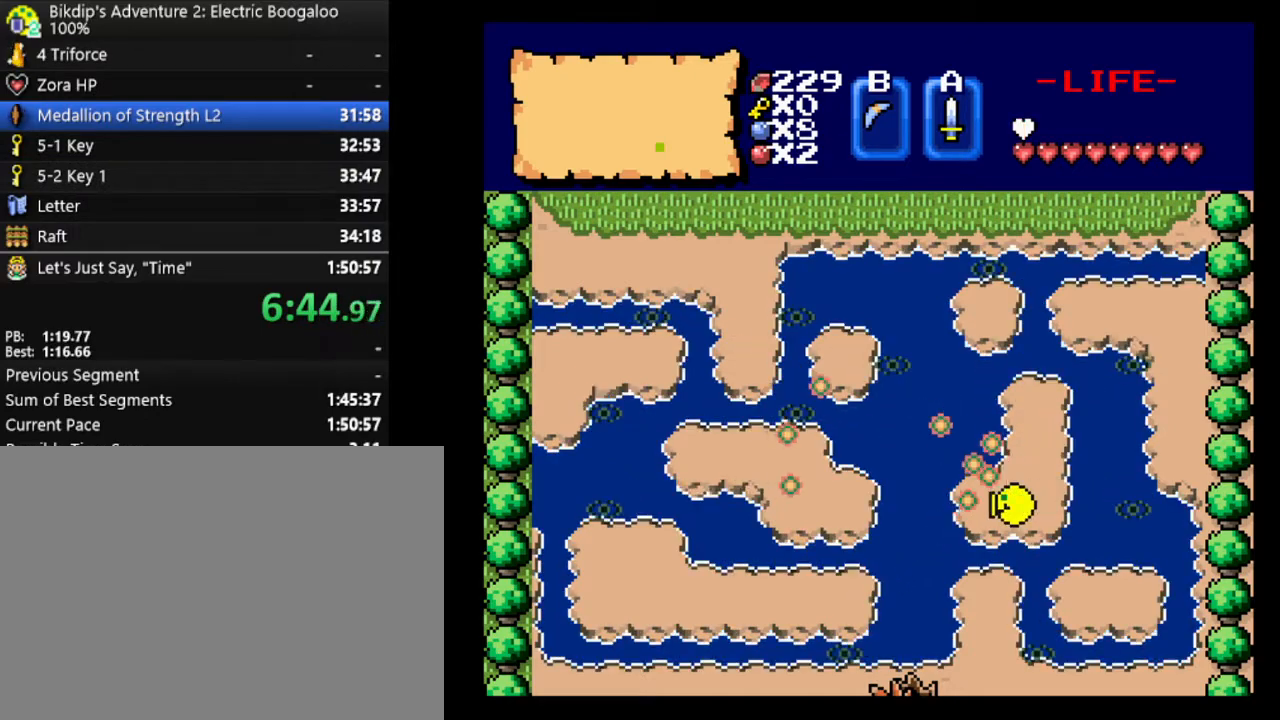
{"keys": ["s"], "events": [[33, "a", "up"]]}
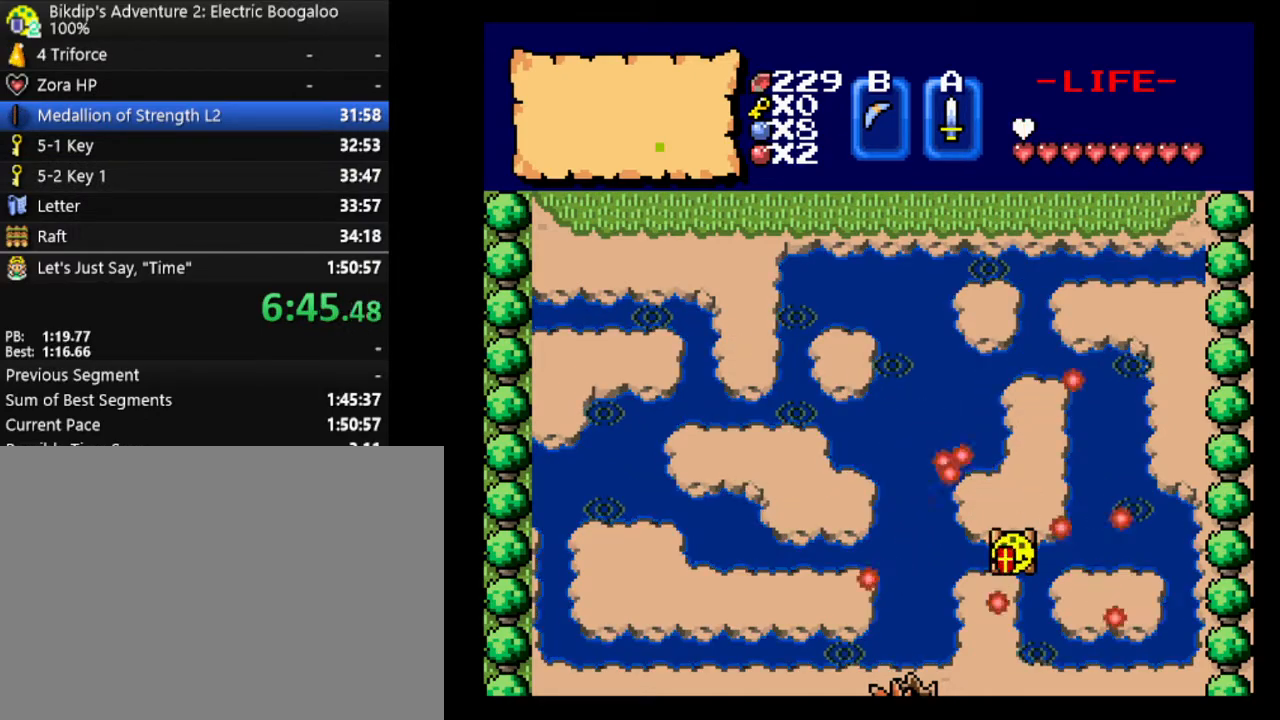
{"keys": ["a"], "events": [[67, "s", "up"], [200, "w", "down"], [333, "w", "up"], [400, "a", "down"]]}
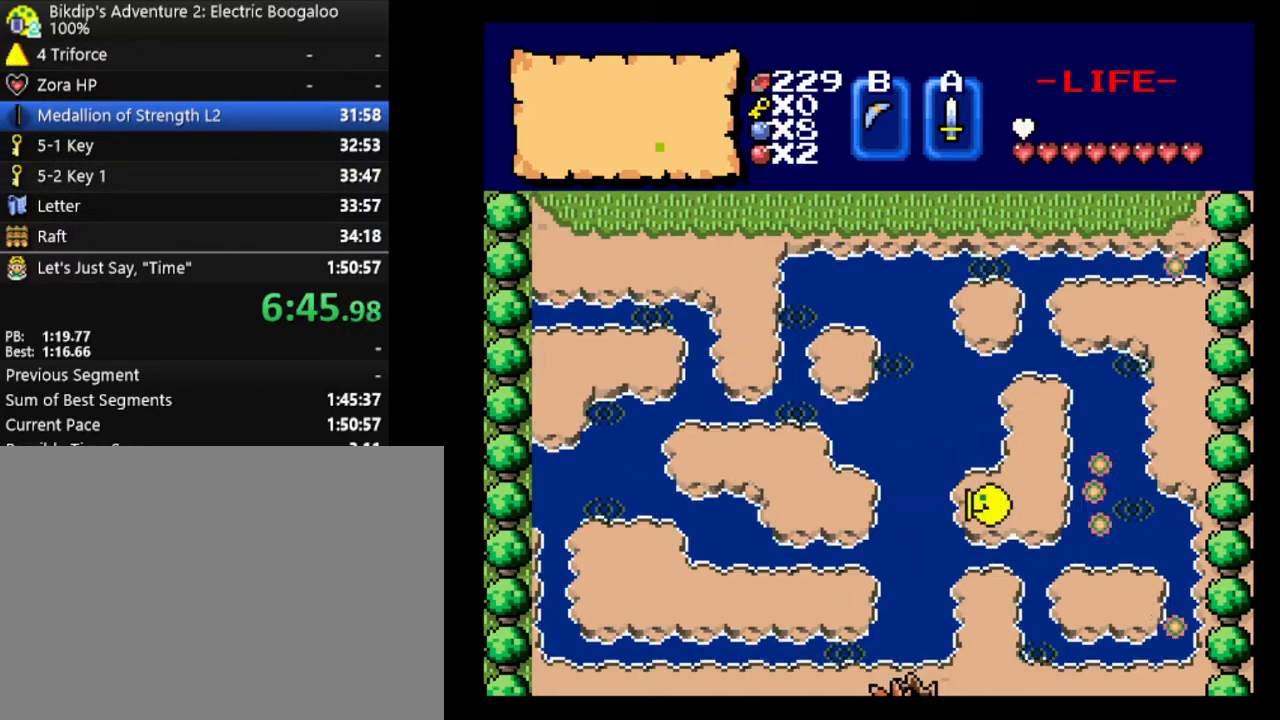
{"keys": ["s"], "events": [[100, "a", "up"], [133, "s", "down"]]}
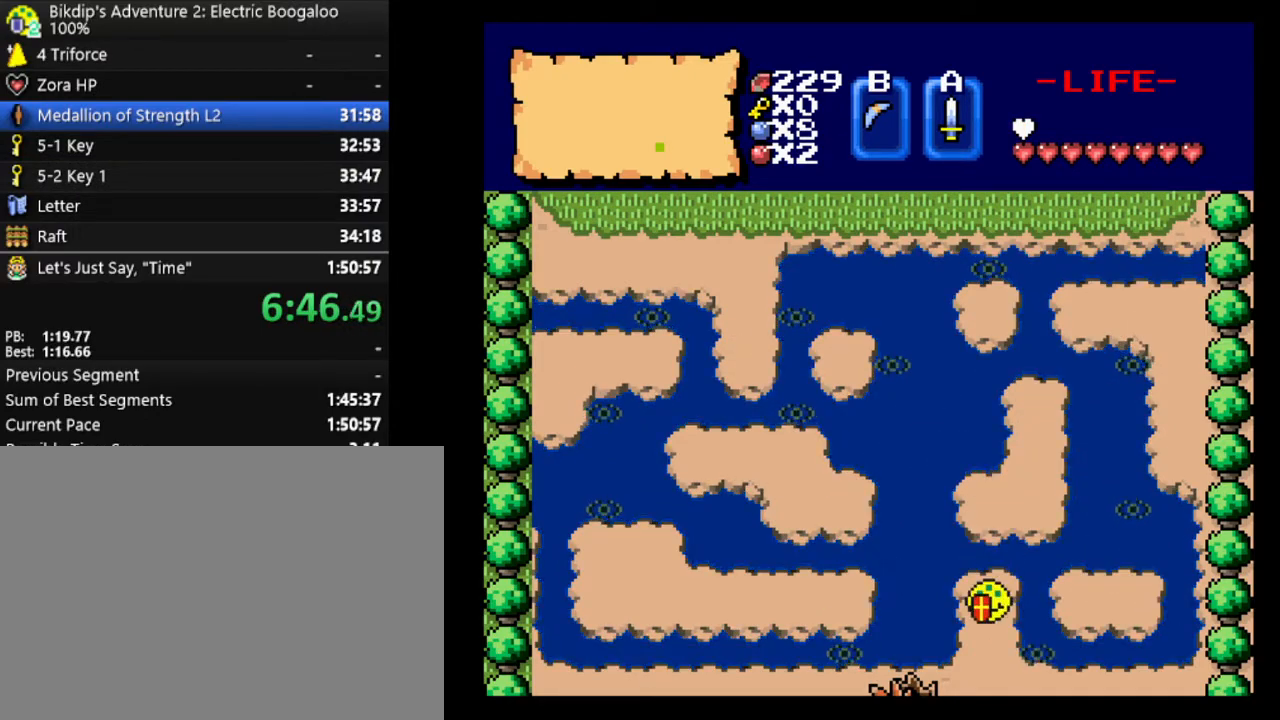
{"keys": ["s"], "events": []}
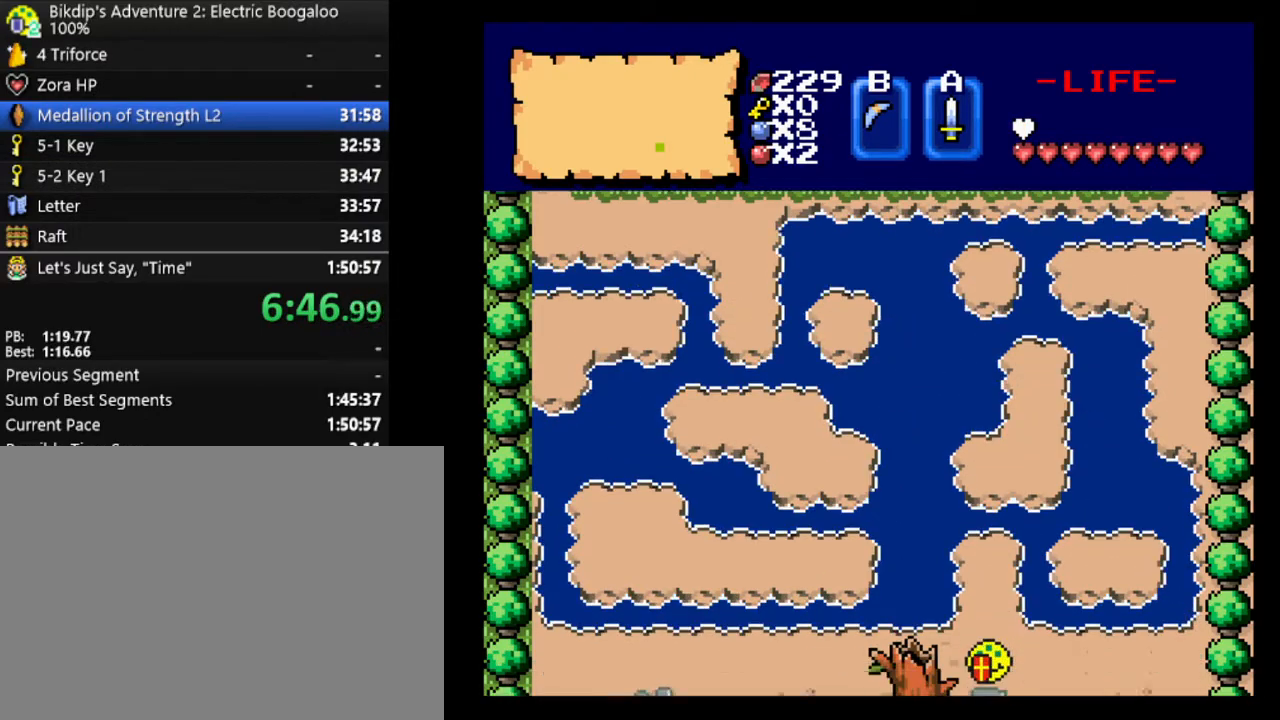
{"keys": ["s"], "events": []}
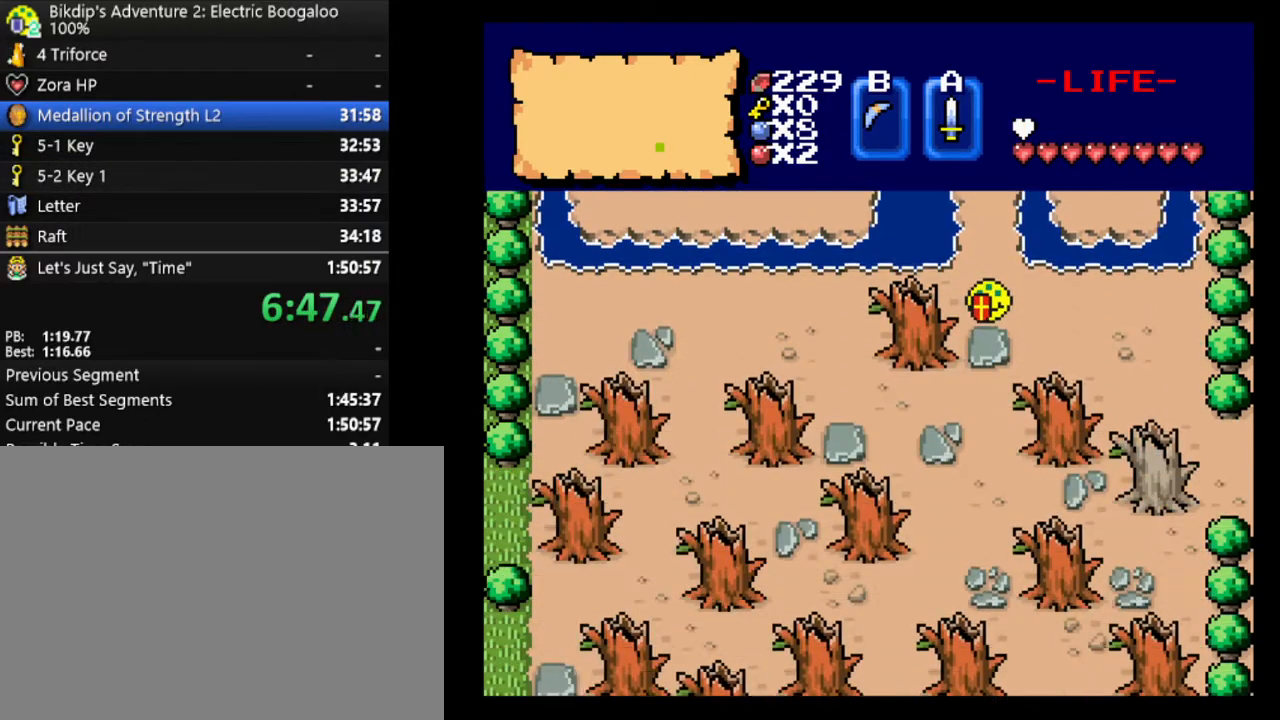
{"keys": ["s"], "events": []}
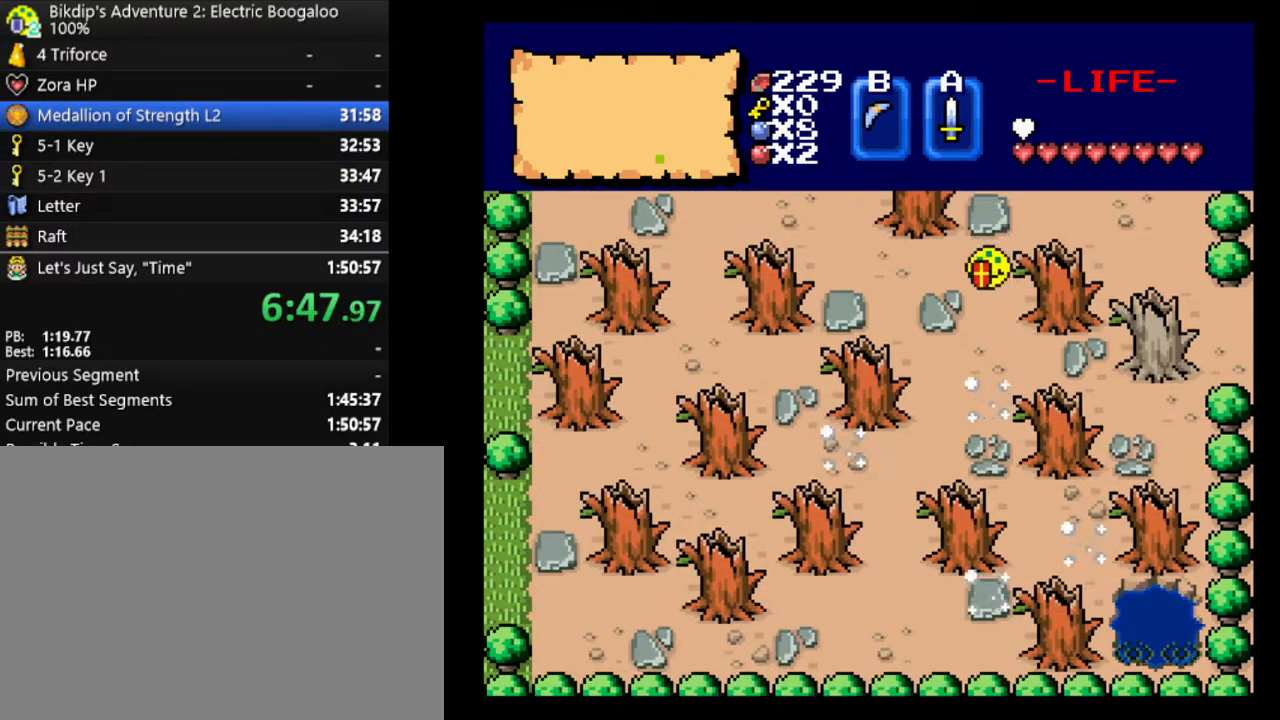
{"keys": ["s"], "events": [[200, "a", "down"], [200, "s", "up"], [500, "a", "up"], [500, "s", "down"]]}
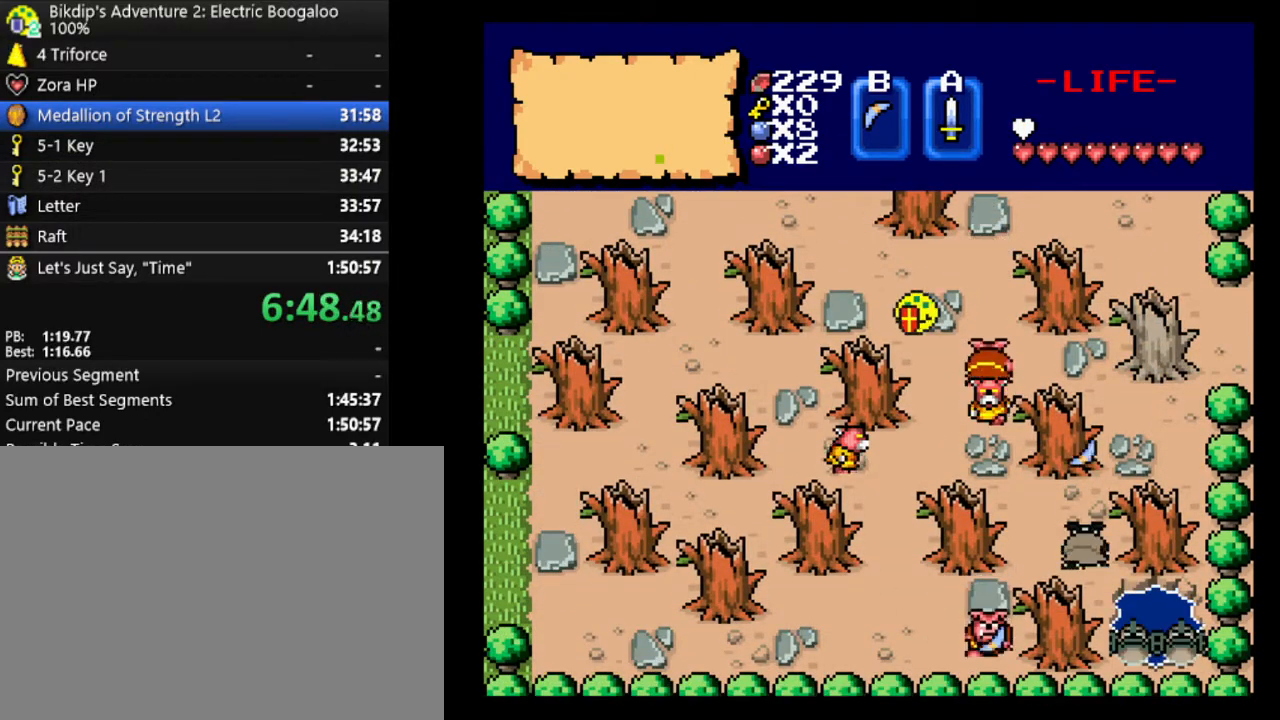
{"keys": ["s"], "events": [[333, "d", "down"], [433, "d", "up"]]}
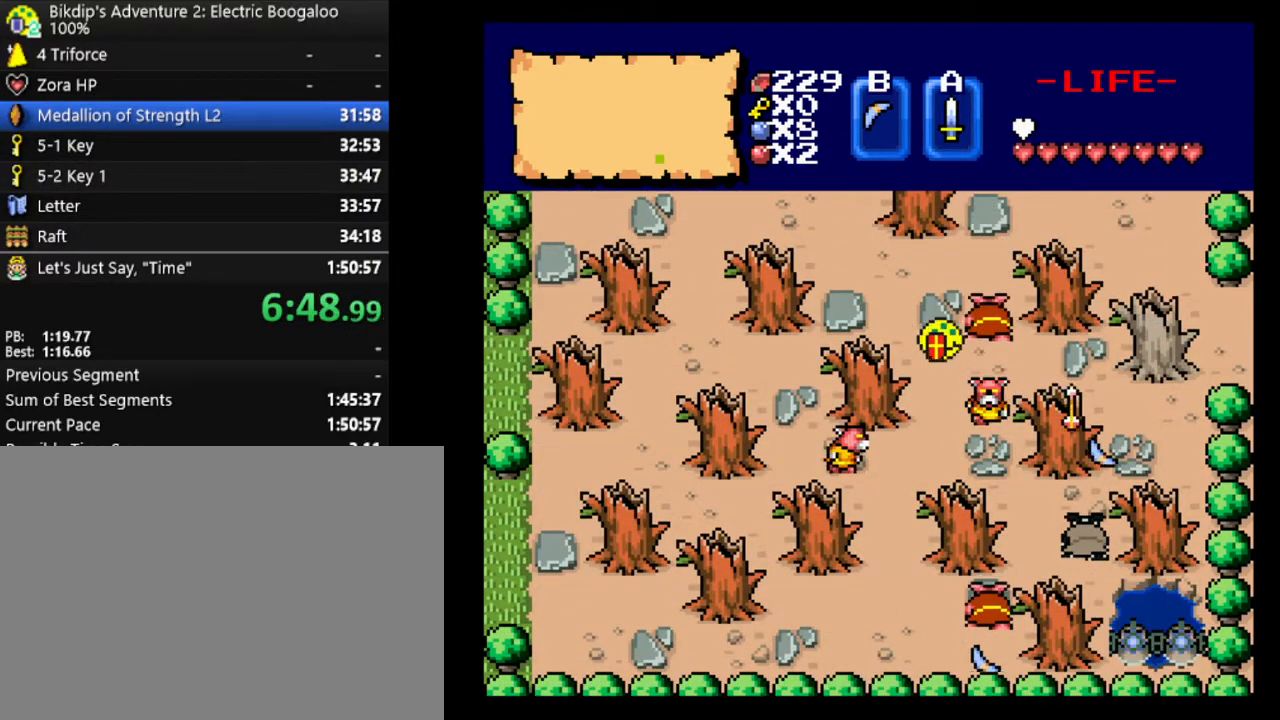
{"keys": ["a"], "events": [[433, "s", "up"], [500, "a", "down"]]}
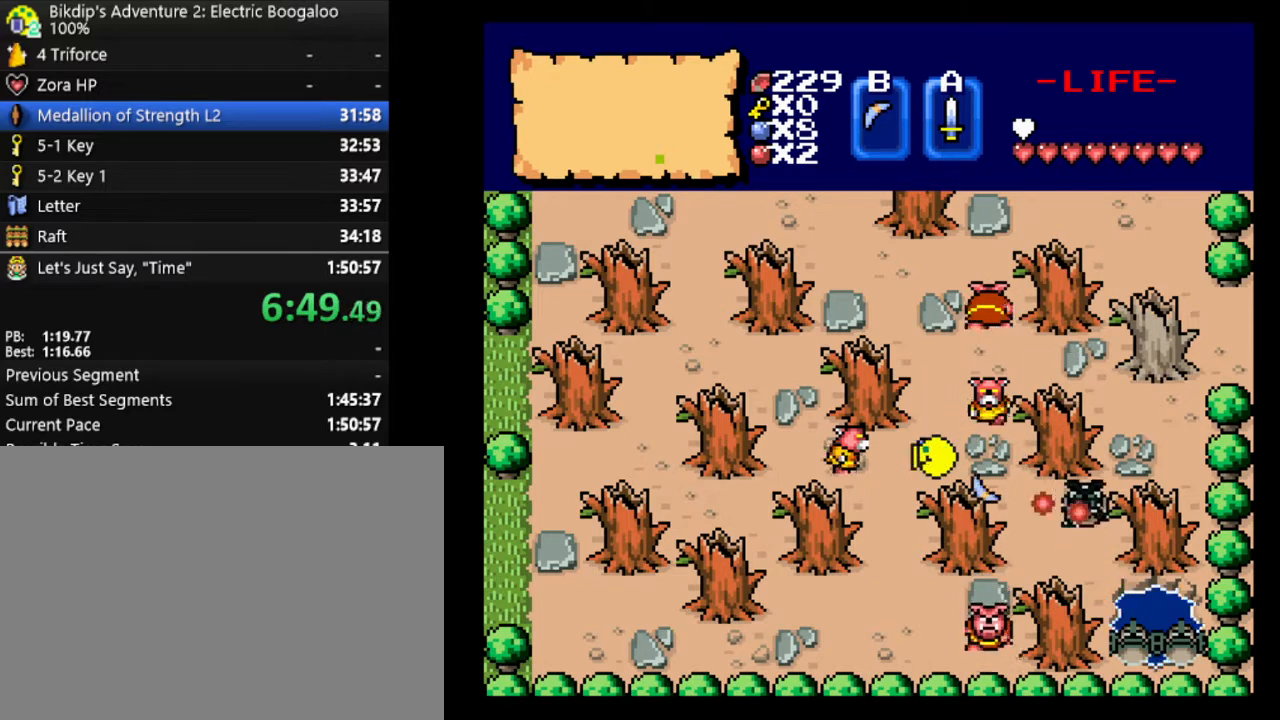
{"keys": ["a"], "events": [[33, "right", "down"], [167, "right", "up"]]}
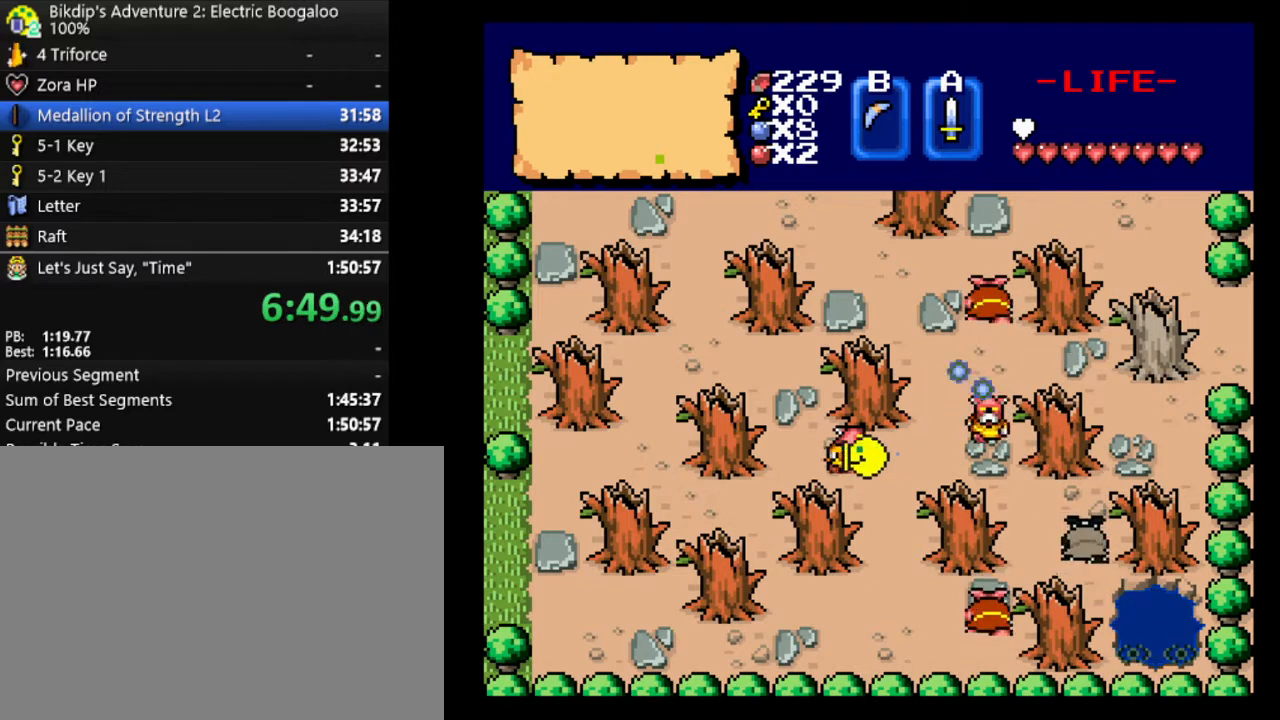
{"keys": ["w"], "events": [[267, "w", "down"], [300, "a", "up"]]}
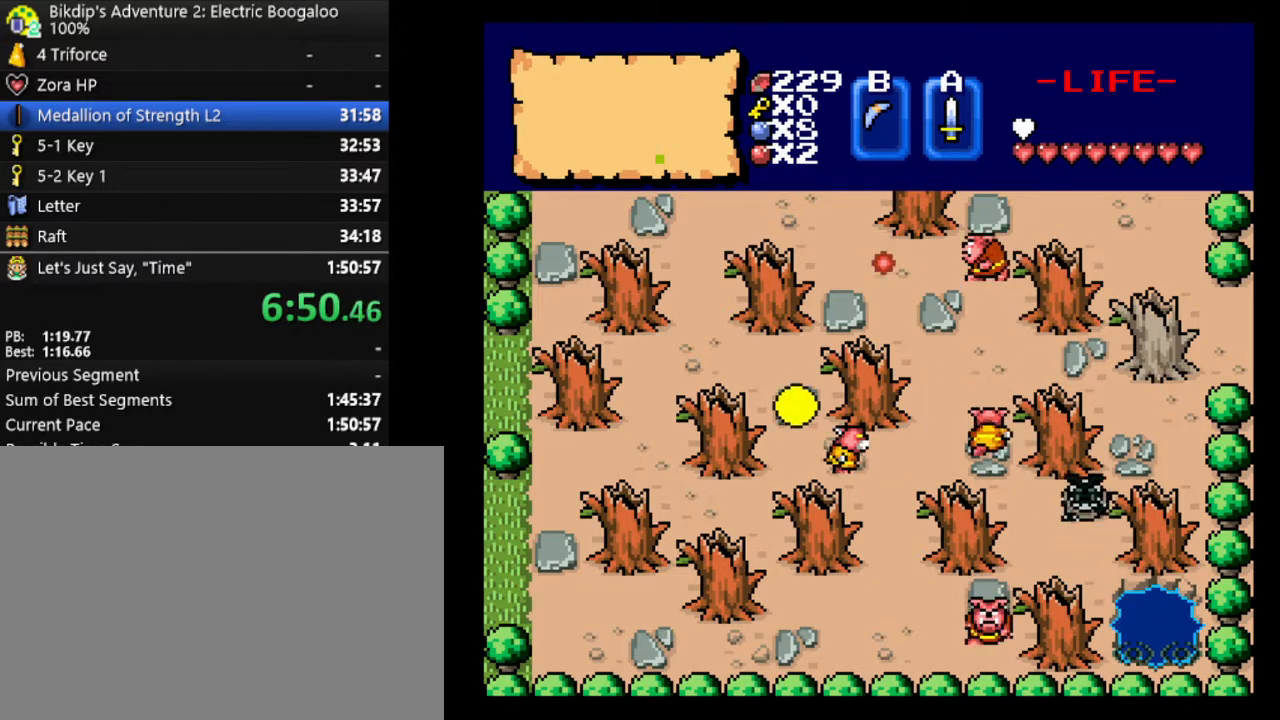
{"keys": ["a"], "events": [[267, "a", "down"], [267, "w", "up"]]}
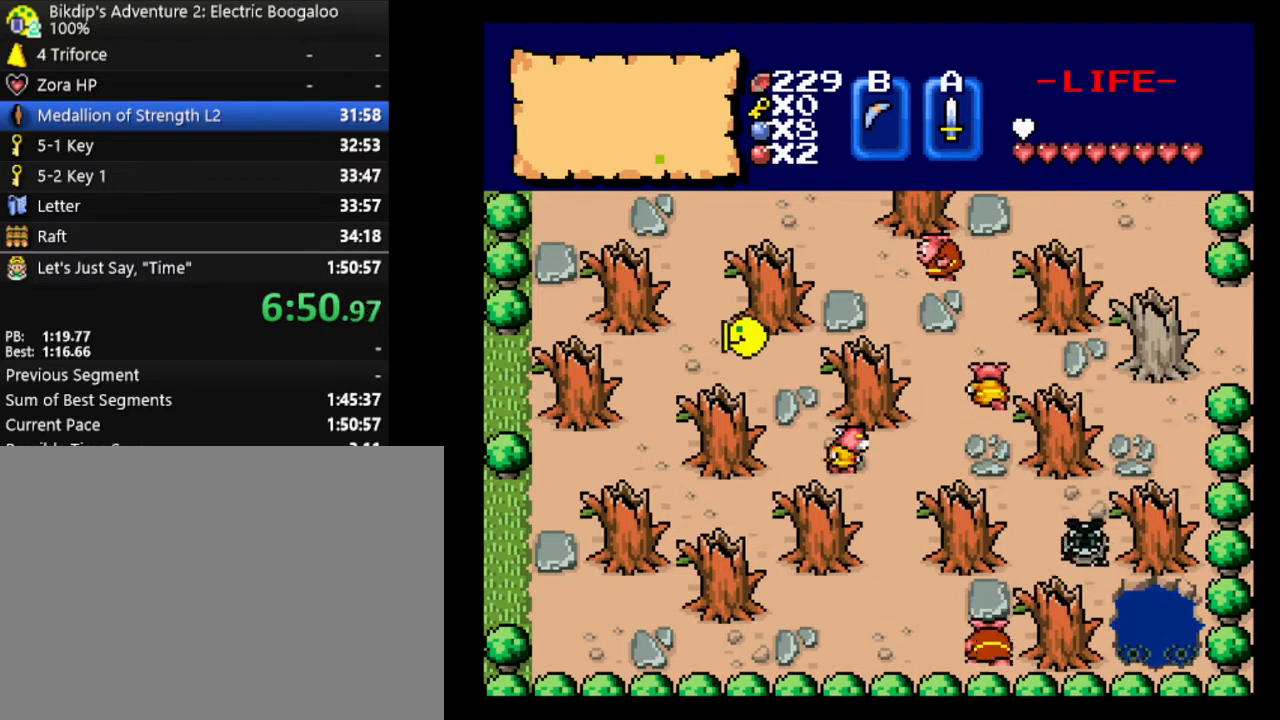
{"keys": ["s"], "events": [[433, "s", "down"], [500, "a", "up"]]}
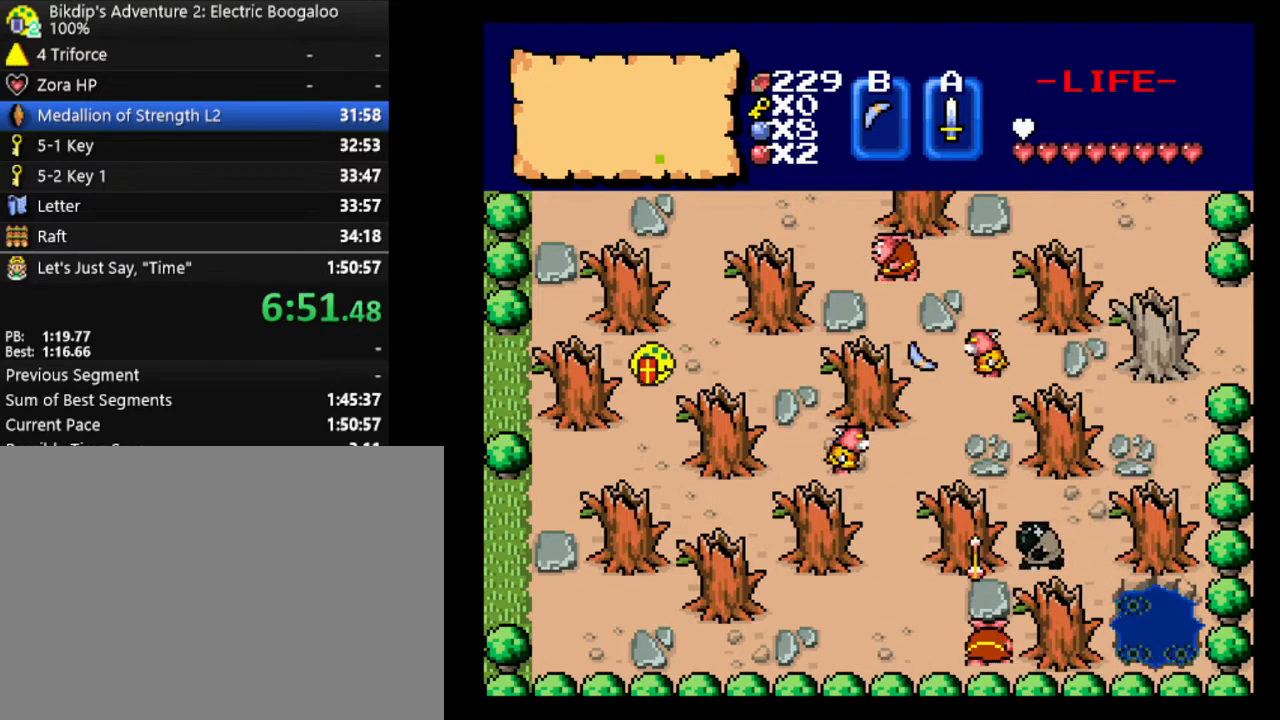
{"keys": ["a"], "events": [[467, "a", "down"], [500, "s", "up"]]}
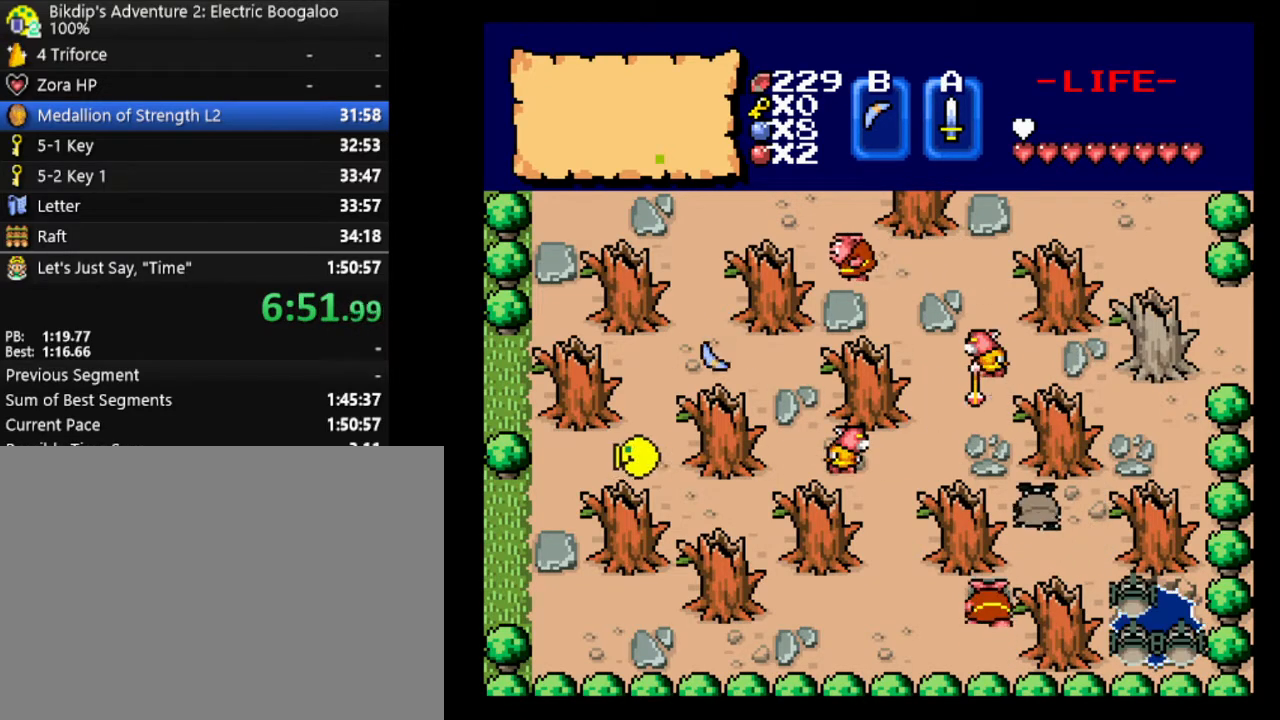
{"keys": ["s"], "events": [[300, "s", "down"], [333, "a", "up"]]}
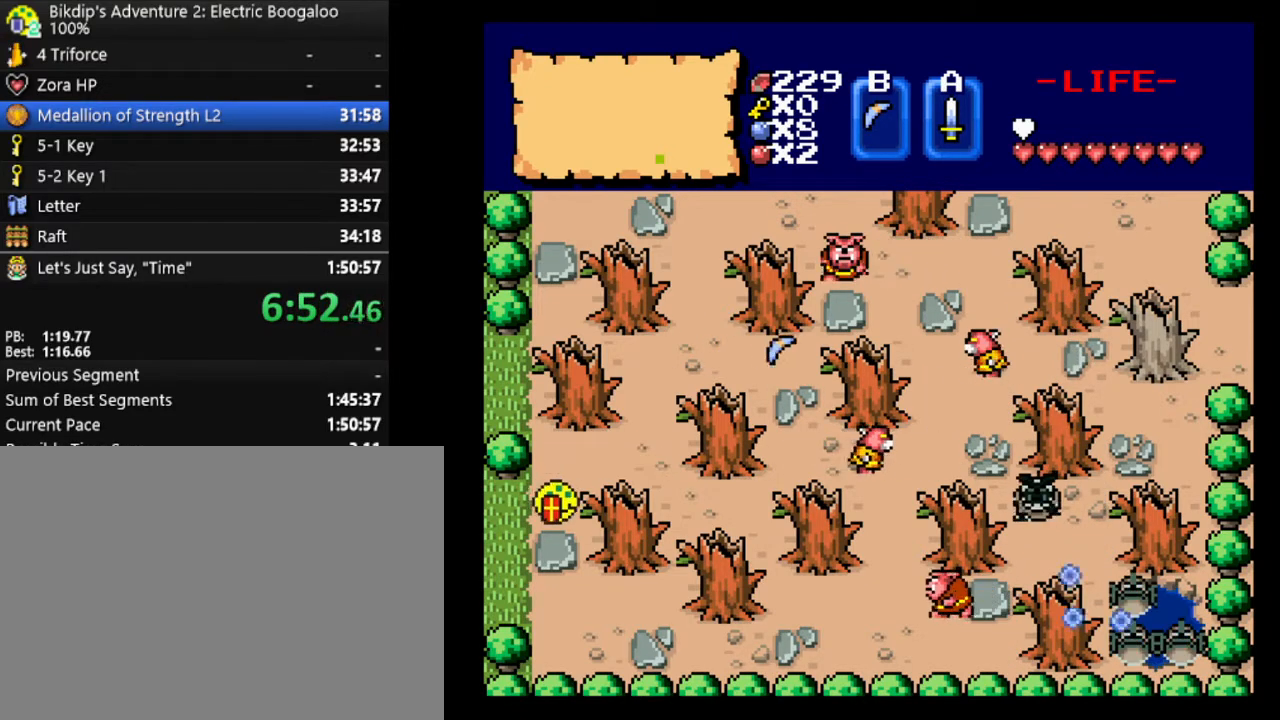
{"keys": ["a"], "events": [[233, "a", "down"], [233, "s", "up"]]}
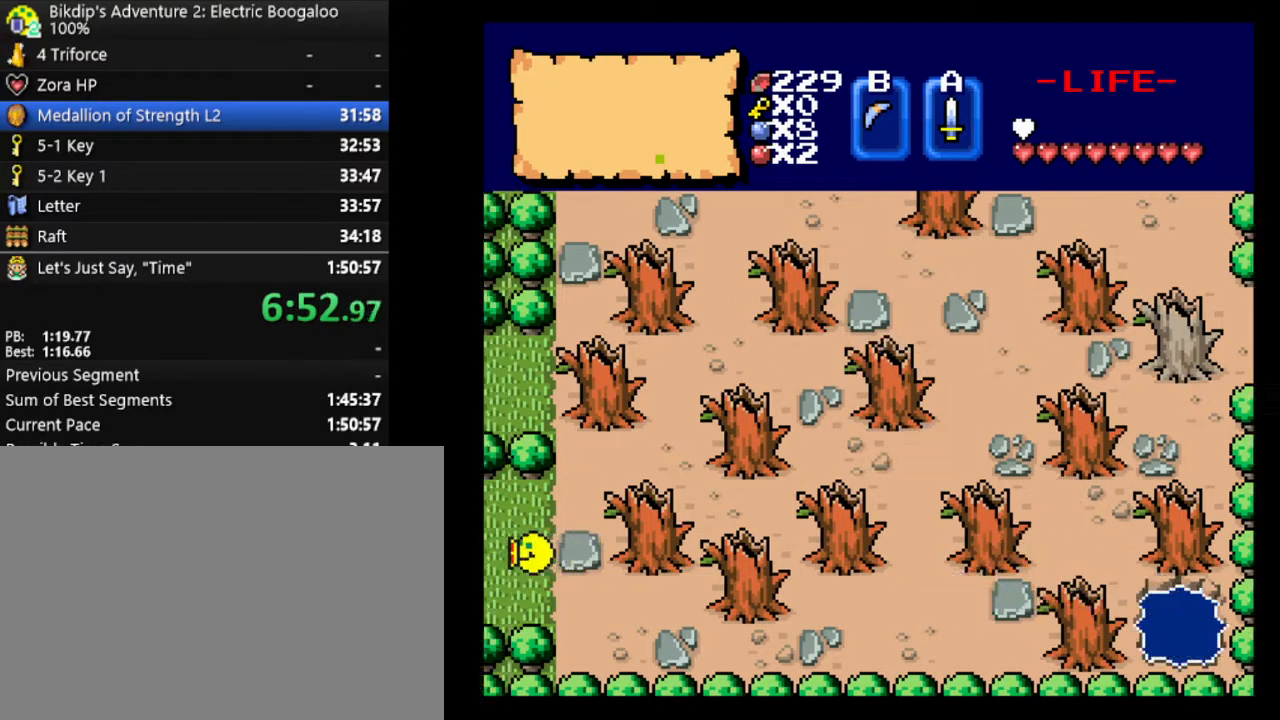
{"keys": ["a"], "events": []}
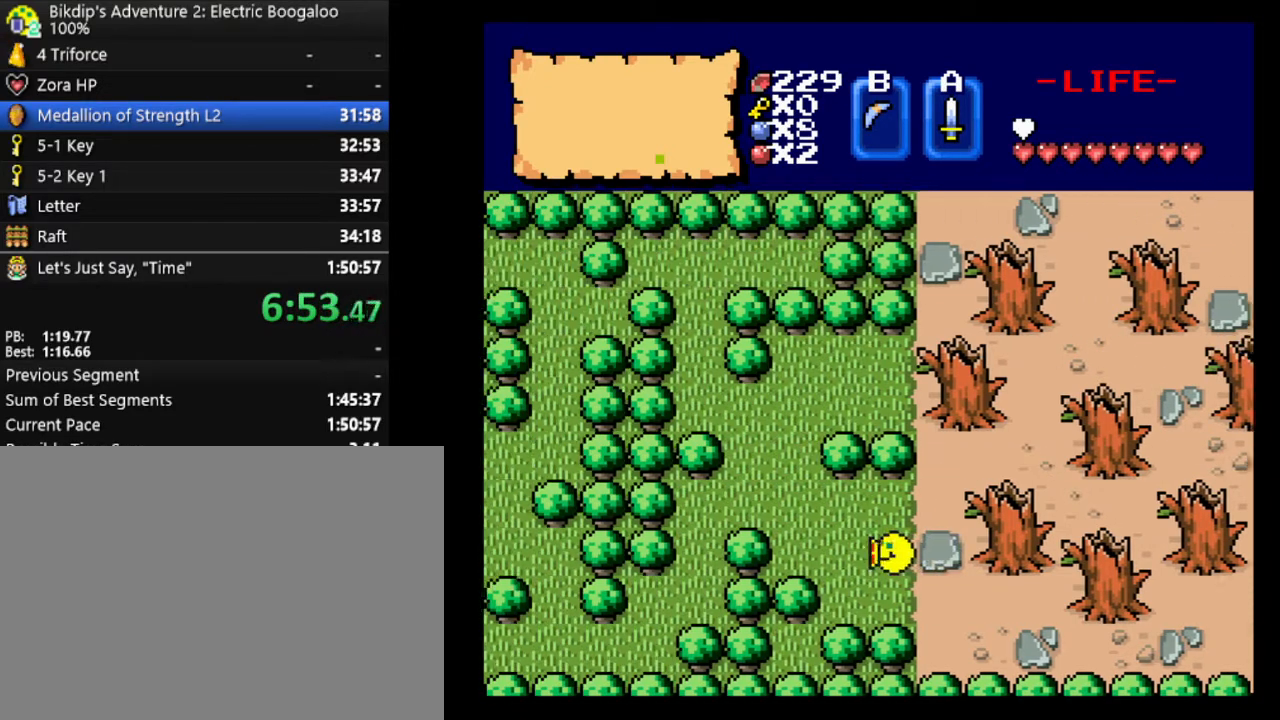
{"keys": ["a"], "events": []}
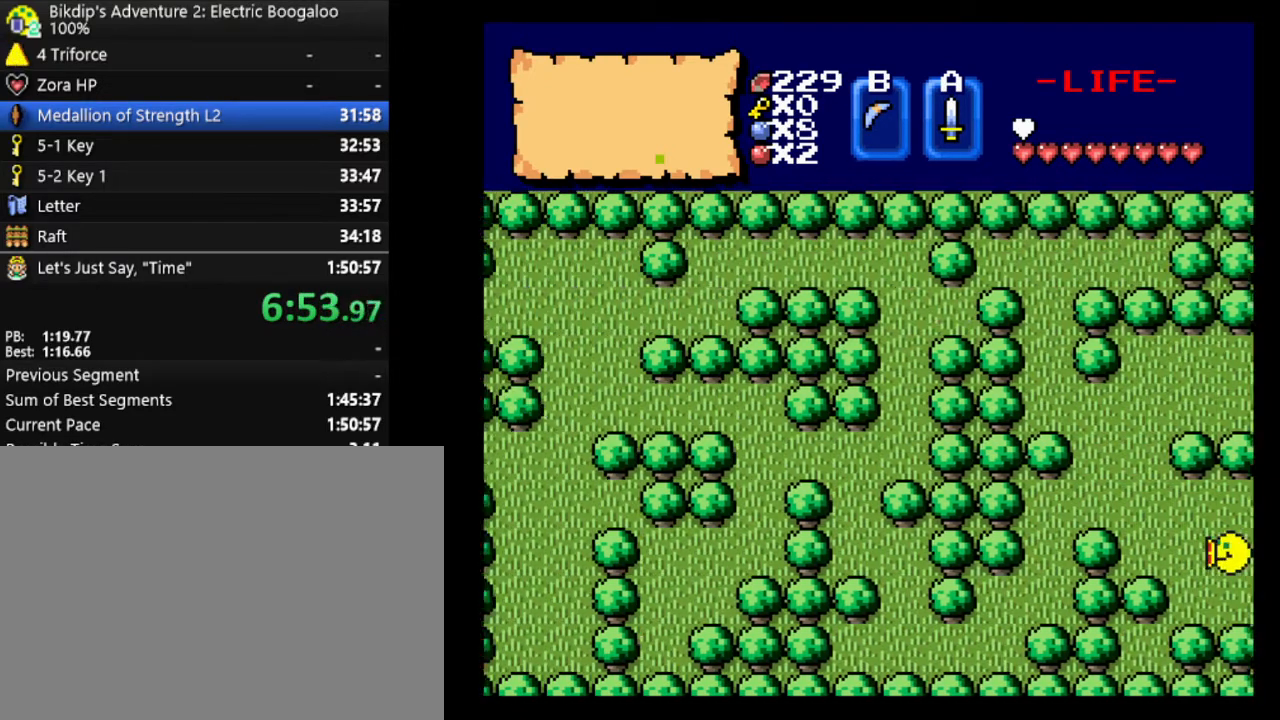
{"keys": ["a", "w"], "events": [[333, "a", "up"], [333, "w", "down"], [467, "a", "down"]]}
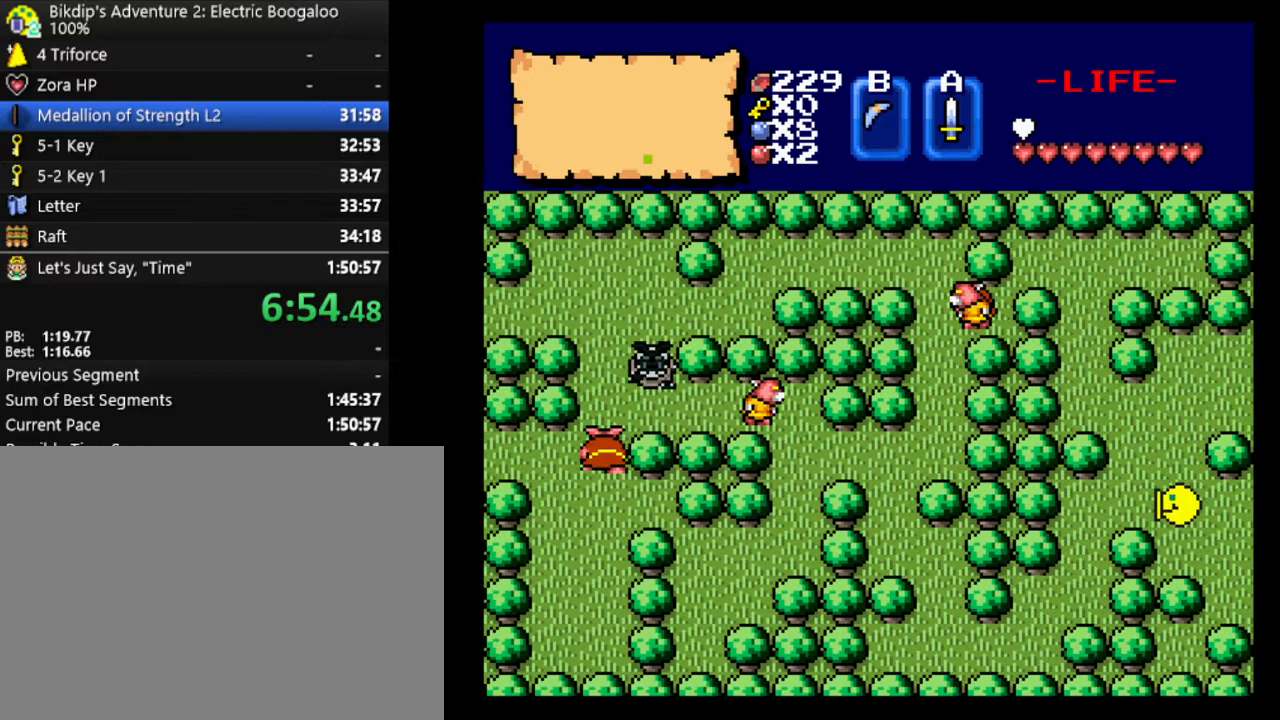
{"keys": ["s"], "events": [[33, "w", "up"], [433, "s", "down"], [500, "a", "up"]]}
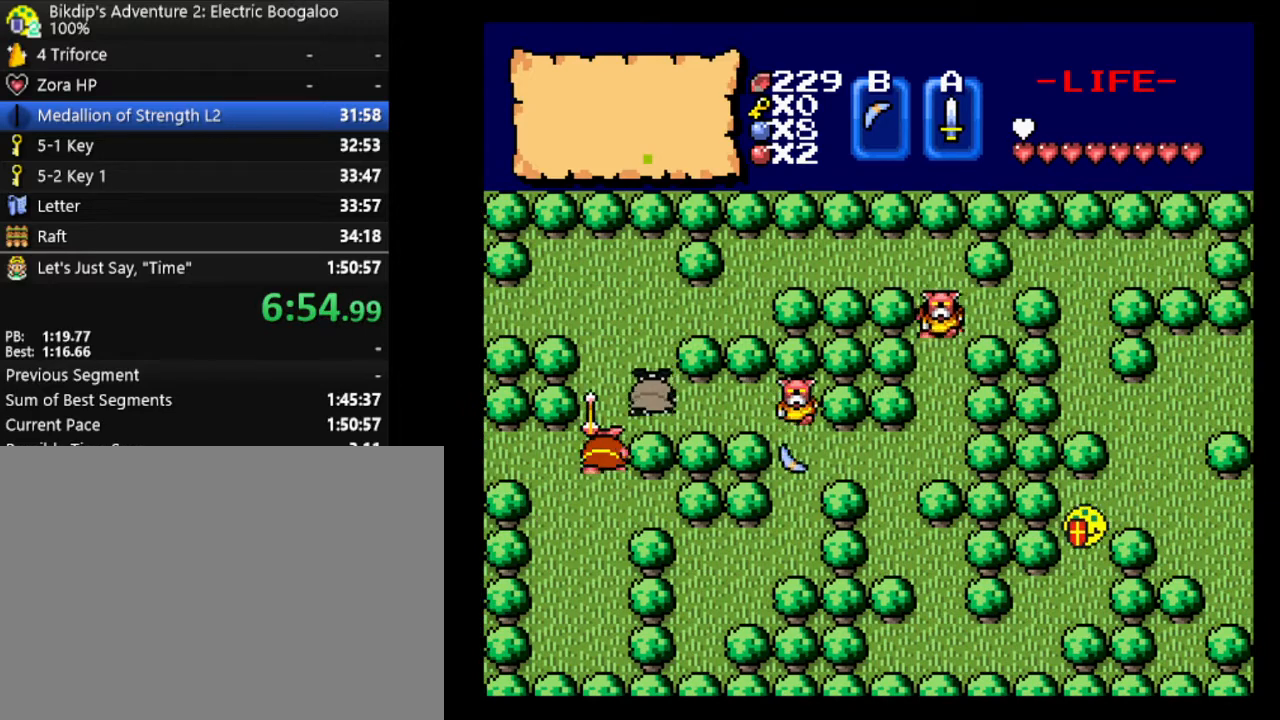
{"keys": ["a"], "events": [[333, "a", "down"], [333, "s", "up"]]}
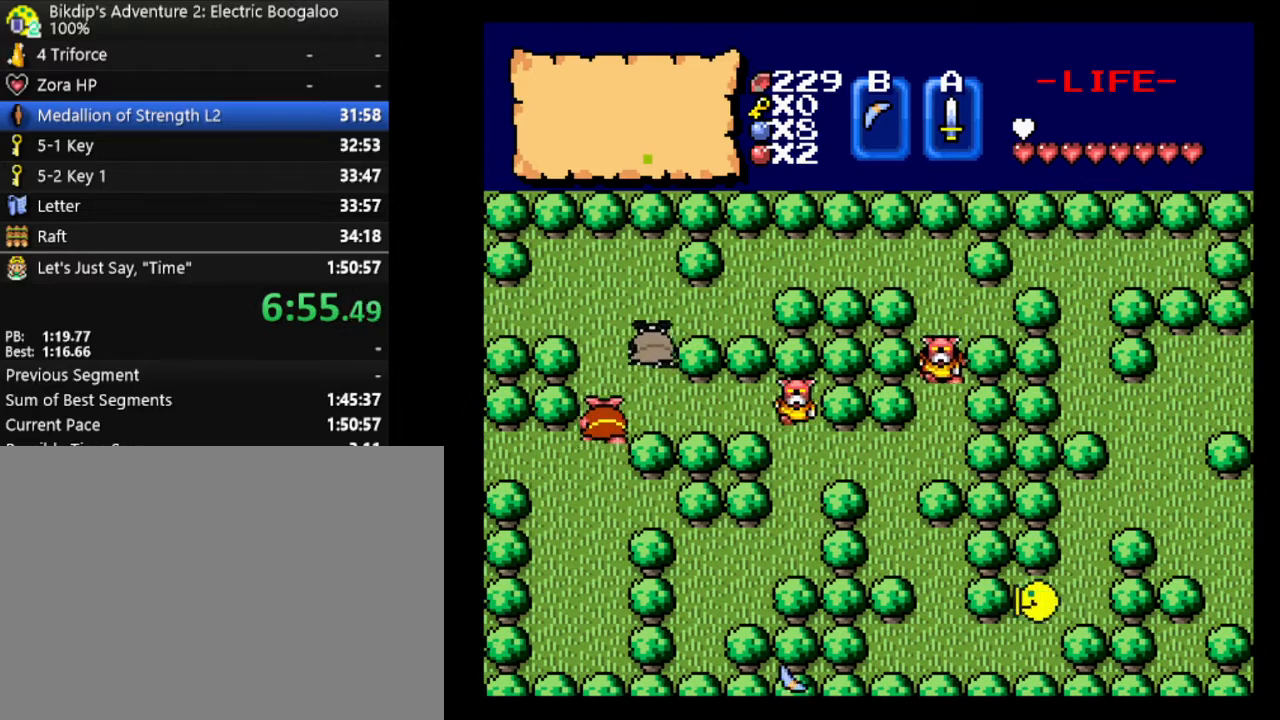
{"keys": ["a"], "events": [[67, "a", "up"], [67, "s", "down"], [167, "a", "down"], [167, "s", "up"]]}
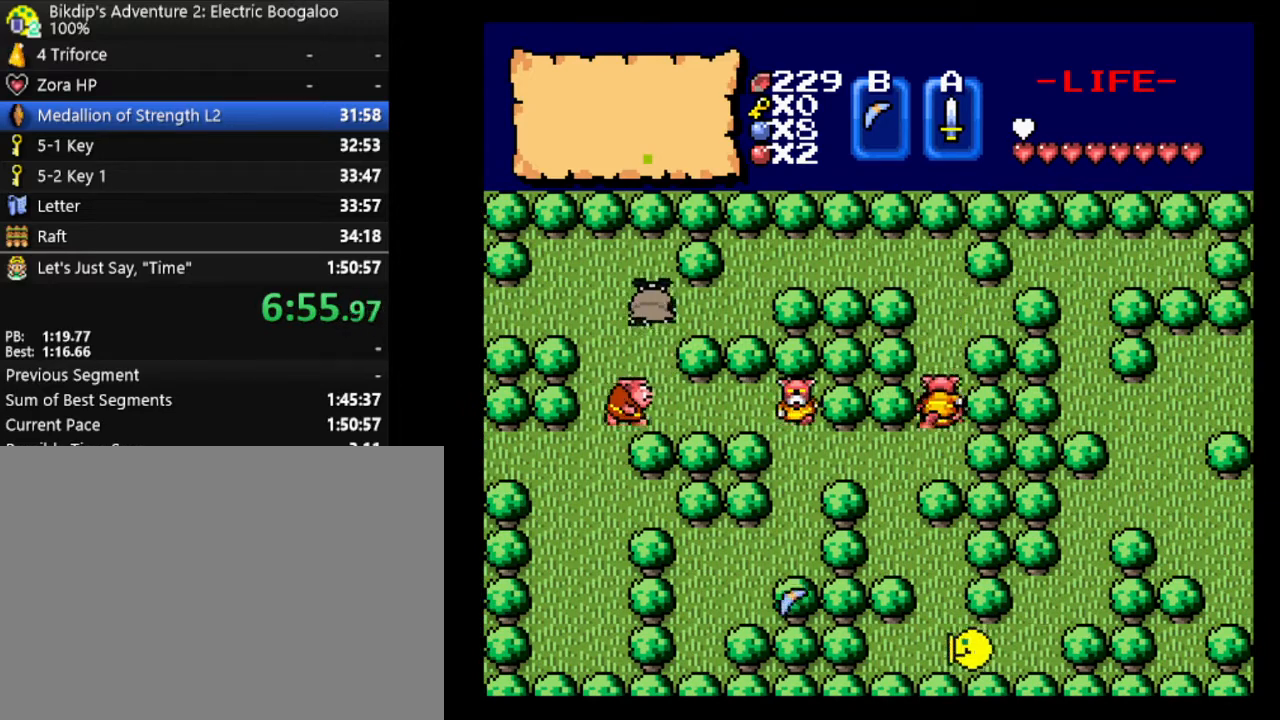
{"keys": ["w"], "events": [[133, "a", "up"], [133, "w", "down"]]}
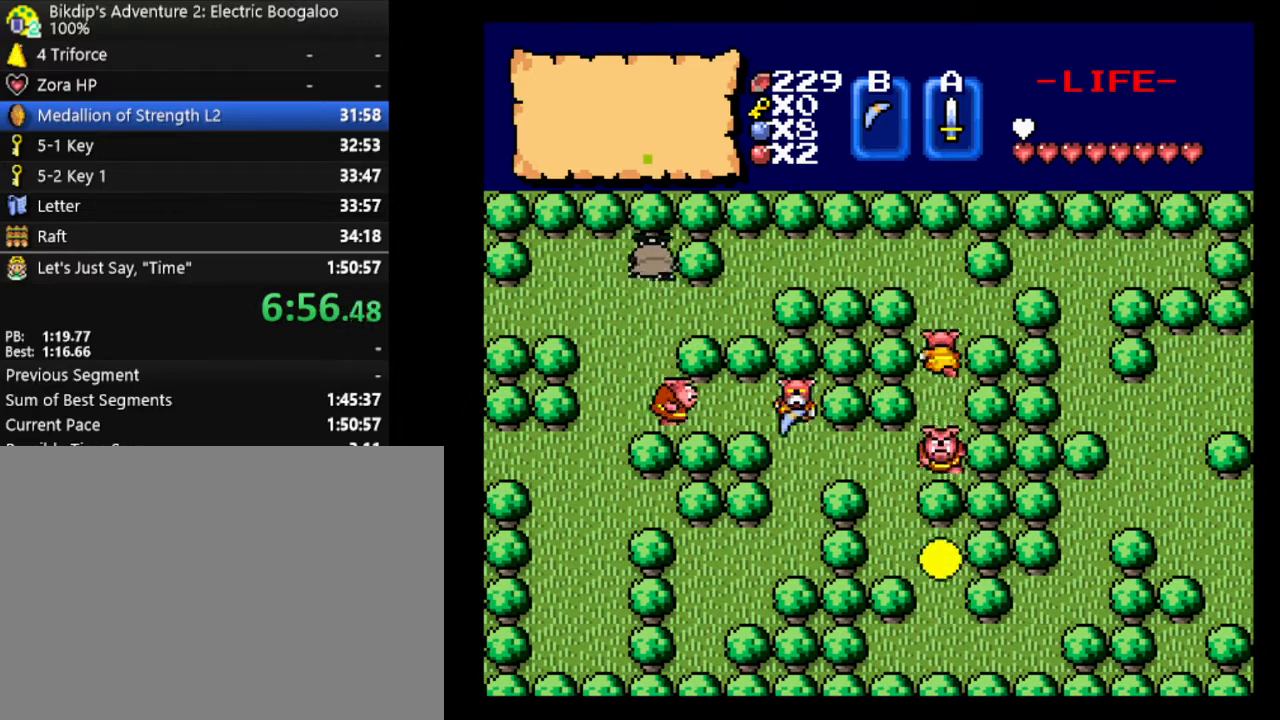
{"keys": ["w"], "events": [[100, "a", "down"], [100, "w", "up"], [400, "a", "up"], [400, "w", "down"]]}
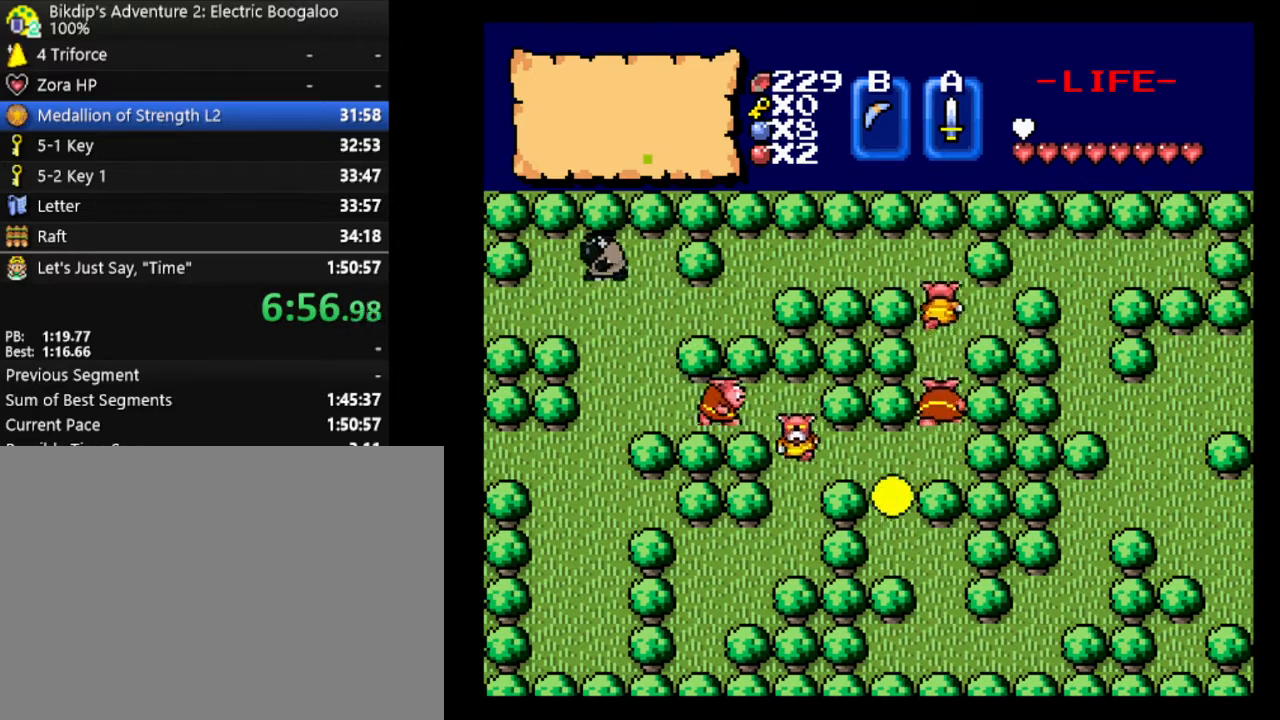
{"keys": ["a", "right"], "events": [[233, "a", "down"], [267, "w", "up"], [433, "right", "down"]]}